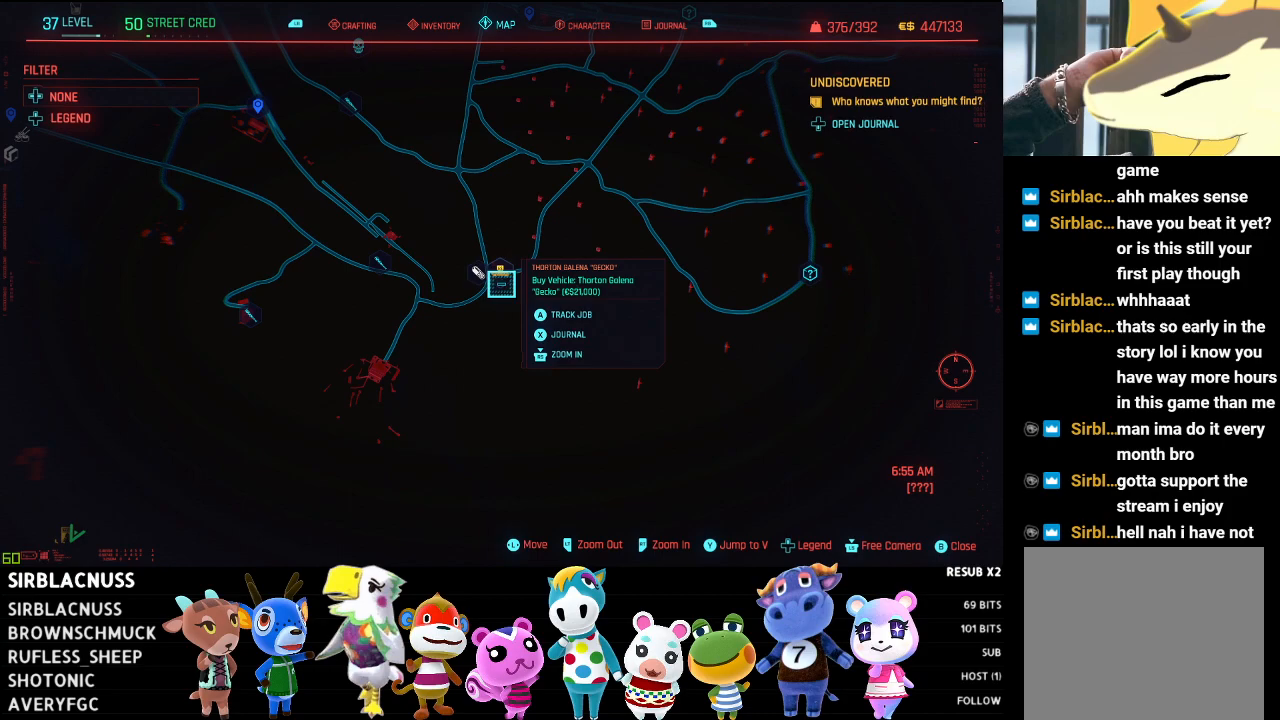
Gameplay with a controller (Xbox layout); each line is a JSON object with the inputs held at the frame after it. "events" lists button and stick changes between this image and that frame as [ms after this image, input, new state], when the widget could be followed in between.
{"buttons": [], "left_stick": "center", "right_stick": "center", "events": []}
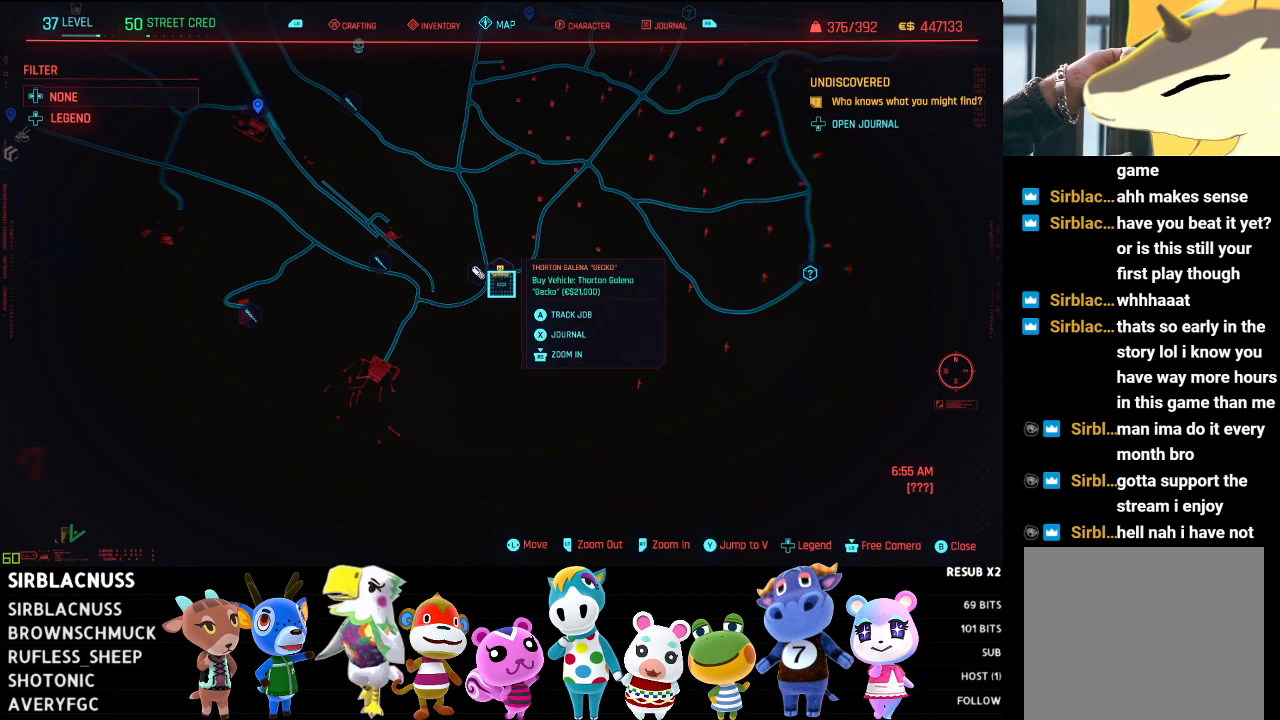
{"buttons": [], "left_stick": "center", "right_stick": "center", "events": []}
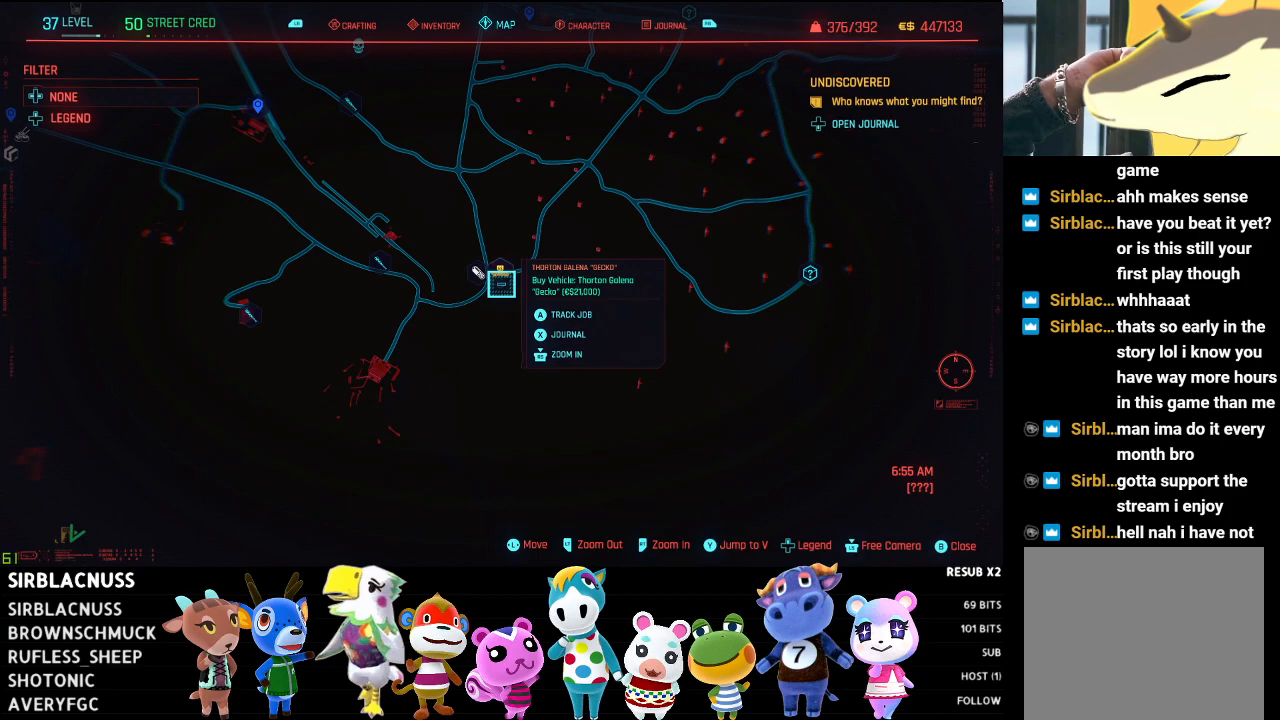
{"buttons": [], "left_stick": "down-left", "right_stick": "center", "events": [[50, "L2", "down"], [200, "left_stick", "down-left"], [450, "L2", "up"]]}
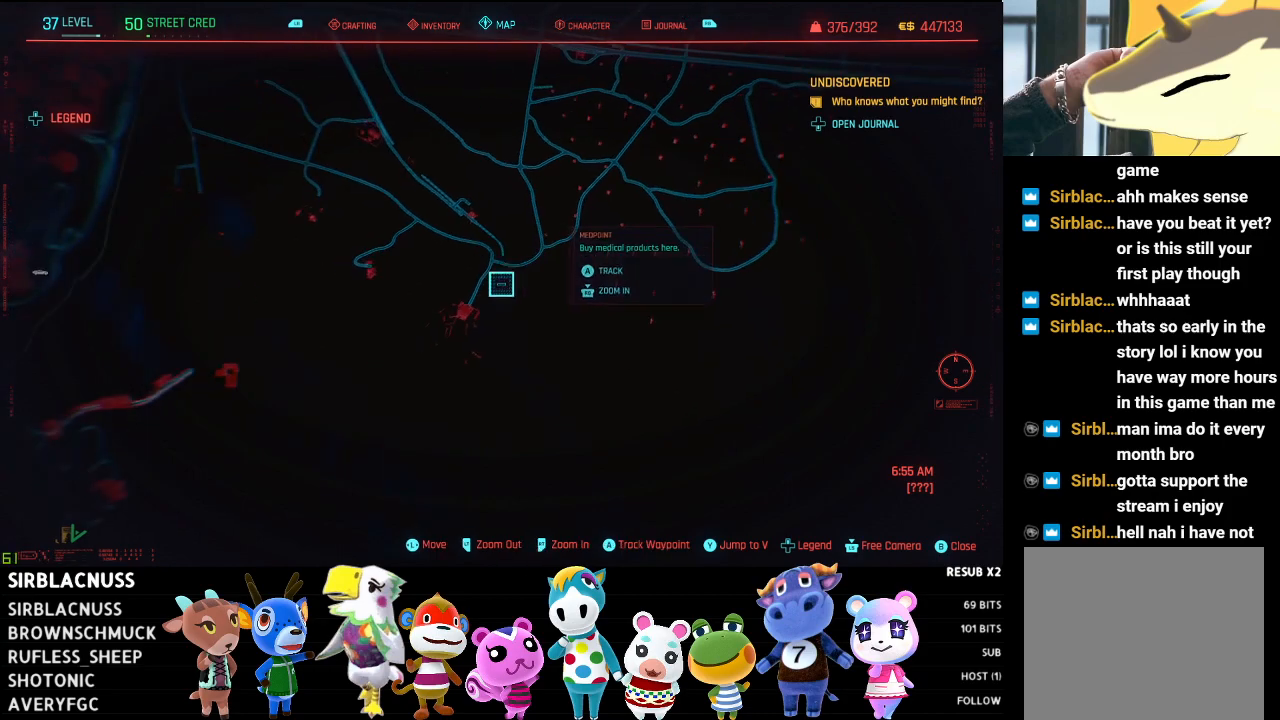
{"buttons": [], "left_stick": "up-right", "right_stick": "center", "events": [[33, "left_stick", "down"], [150, "left_stick", "center"], [217, "left_stick", "up-right"]]}
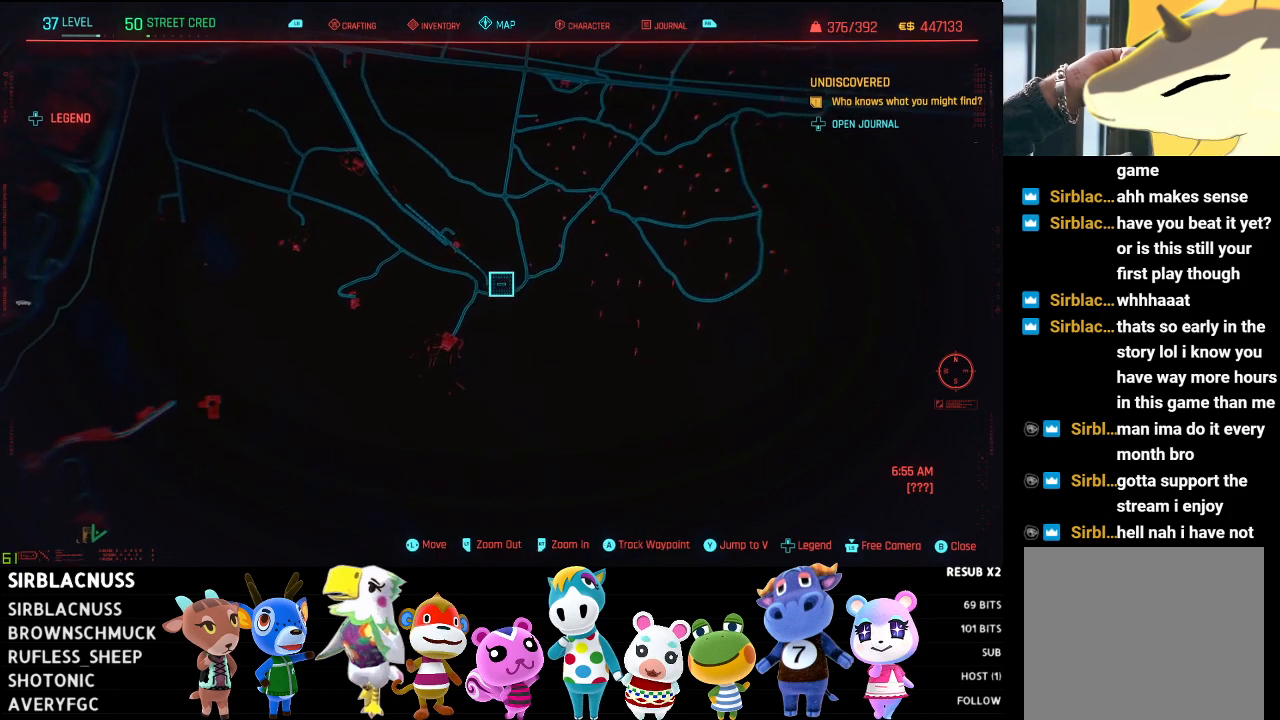
{"buttons": ["R2"], "left_stick": "down-left", "right_stick": "center", "events": [[117, "left_stick", "center"], [167, "R2", "down"], [433, "left_stick", "down-left"]]}
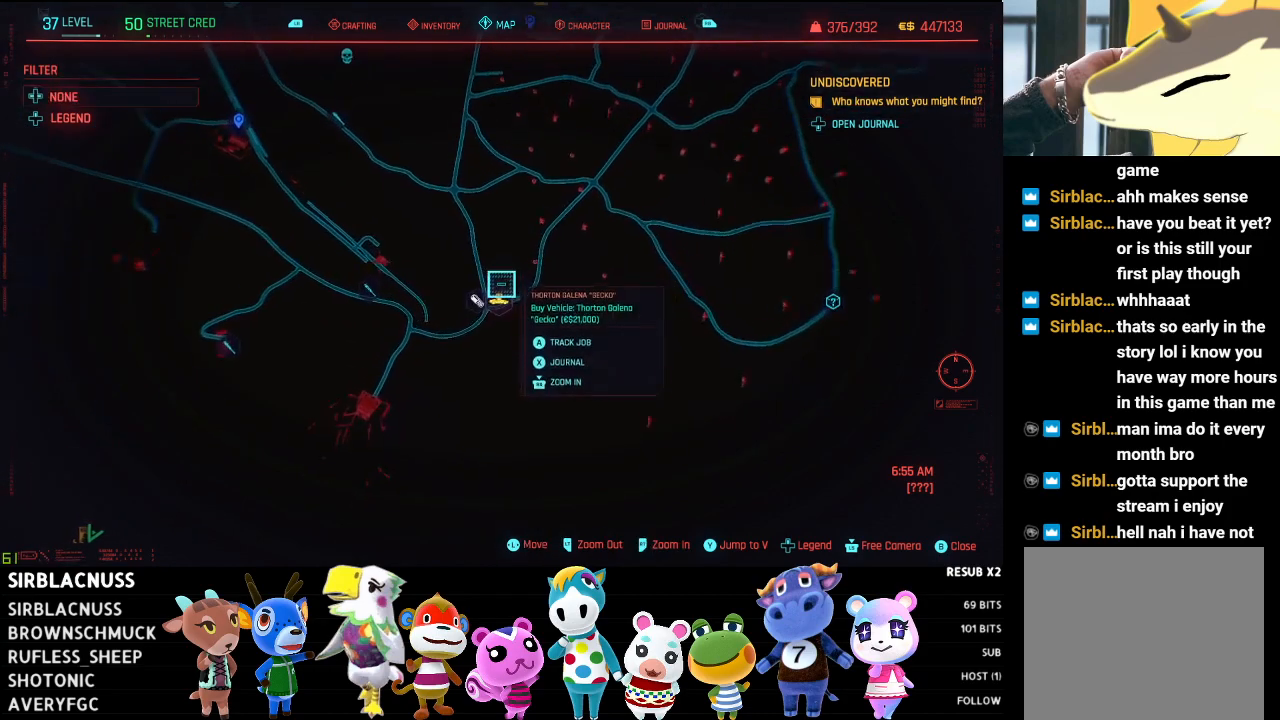
{"buttons": [], "left_stick": "center", "right_stick": "center", "events": [[150, "R2", "up"], [183, "left_stick", "center"], [300, "left_stick", "down"], [467, "left_stick", "center"]]}
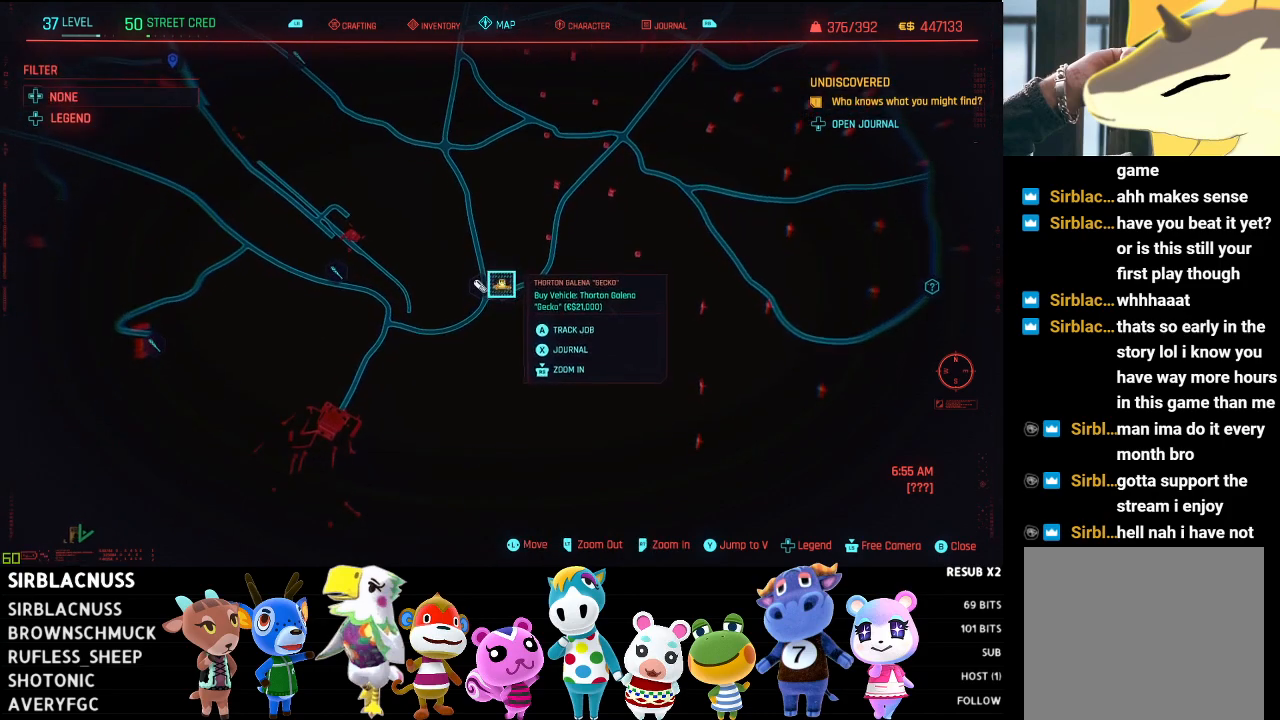
{"buttons": [], "left_stick": "center", "right_stick": "center", "events": []}
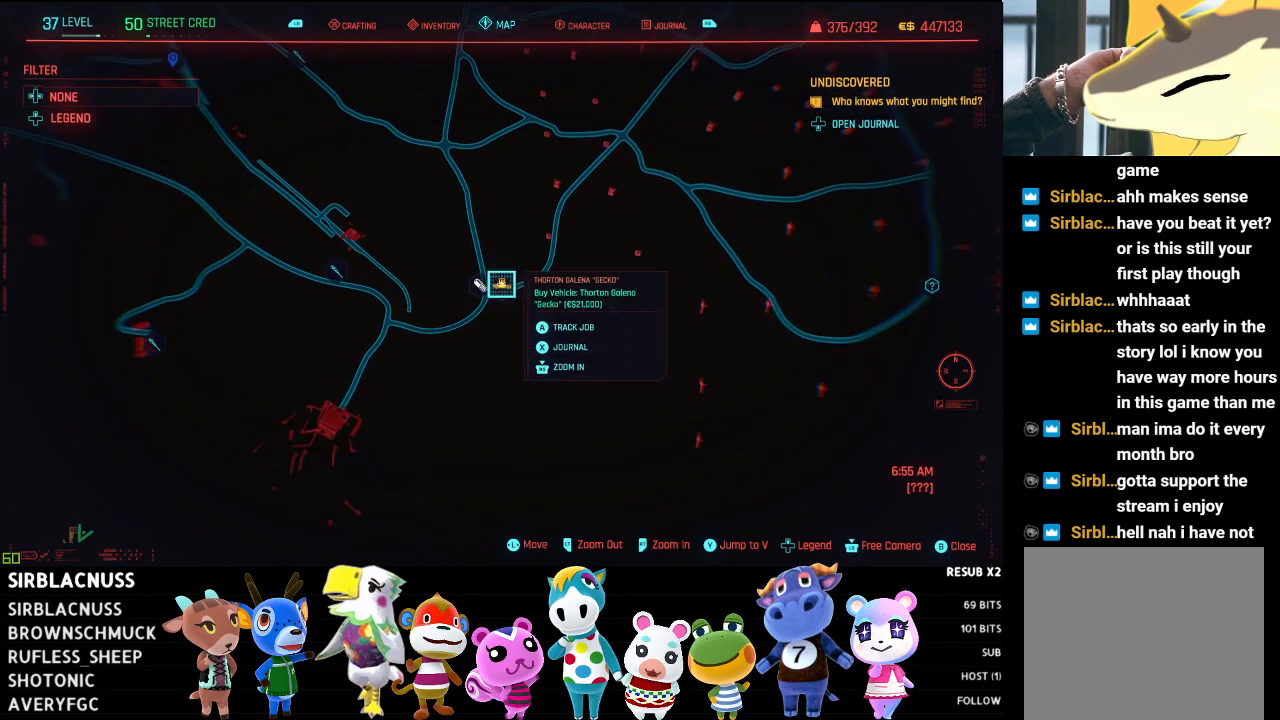
{"buttons": ["L2"], "left_stick": "down-left", "right_stick": "center", "events": [[83, "L2", "down"], [100, "left_stick", "down-left"]]}
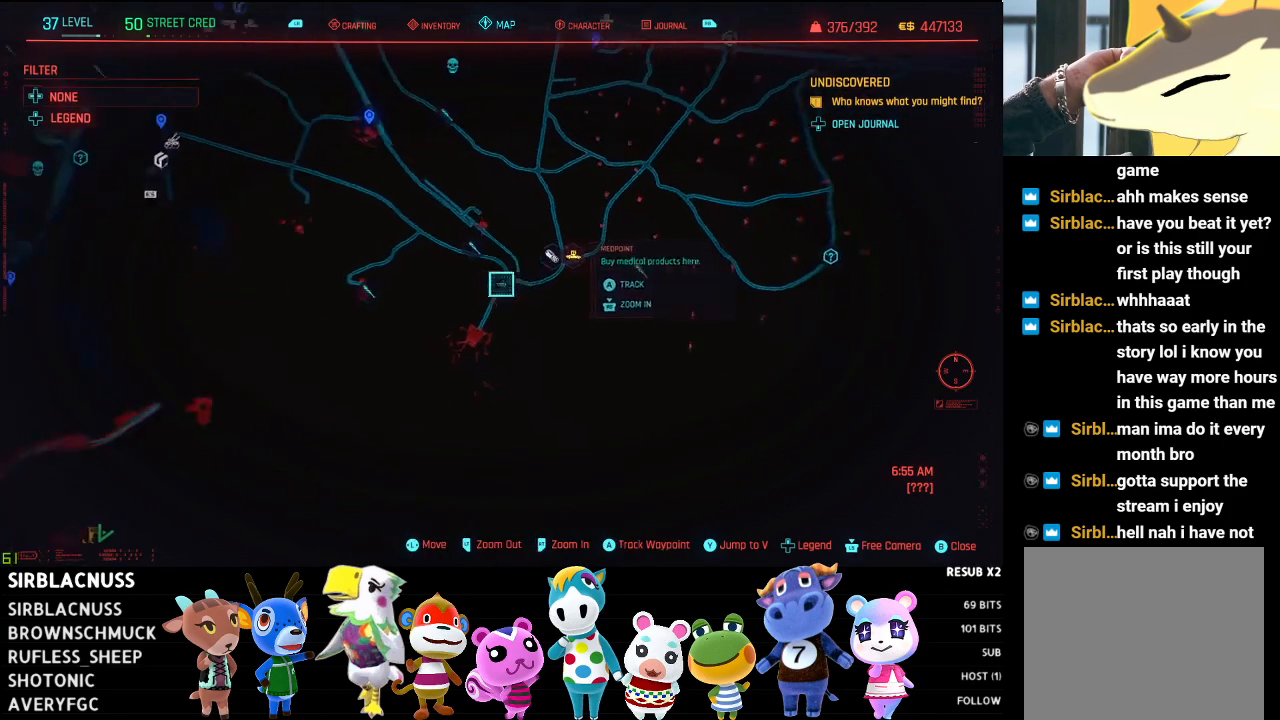
{"buttons": [], "left_stick": "down-left", "right_stick": "center", "events": [[50, "L2", "up"]]}
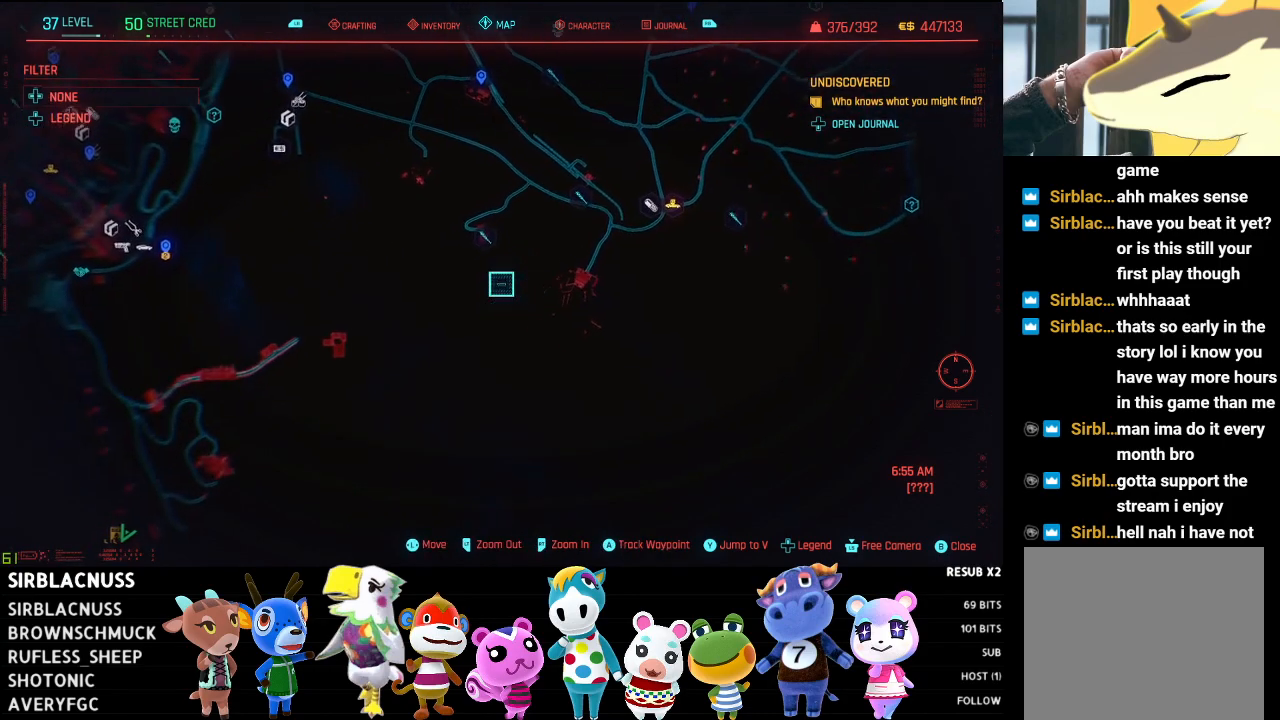
{"buttons": [], "left_stick": "center", "right_stick": "center", "events": [[83, "B", "down"], [150, "left_stick", "center"], [183, "B", "up"]]}
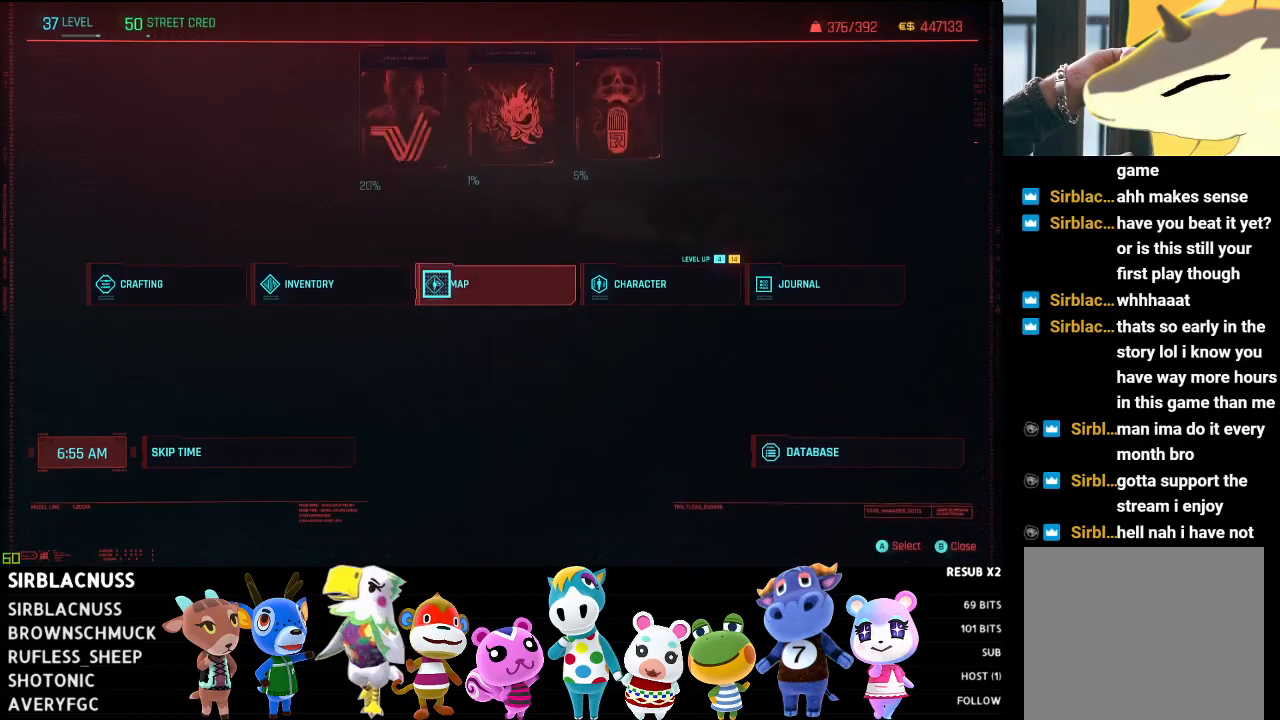
{"buttons": [], "left_stick": "up-left", "right_stick": "right", "events": [[33, "B", "down"], [133, "B", "up"], [283, "left_stick", "left"], [400, "right_stick", "right"], [500, "left_stick", "up-left"]]}
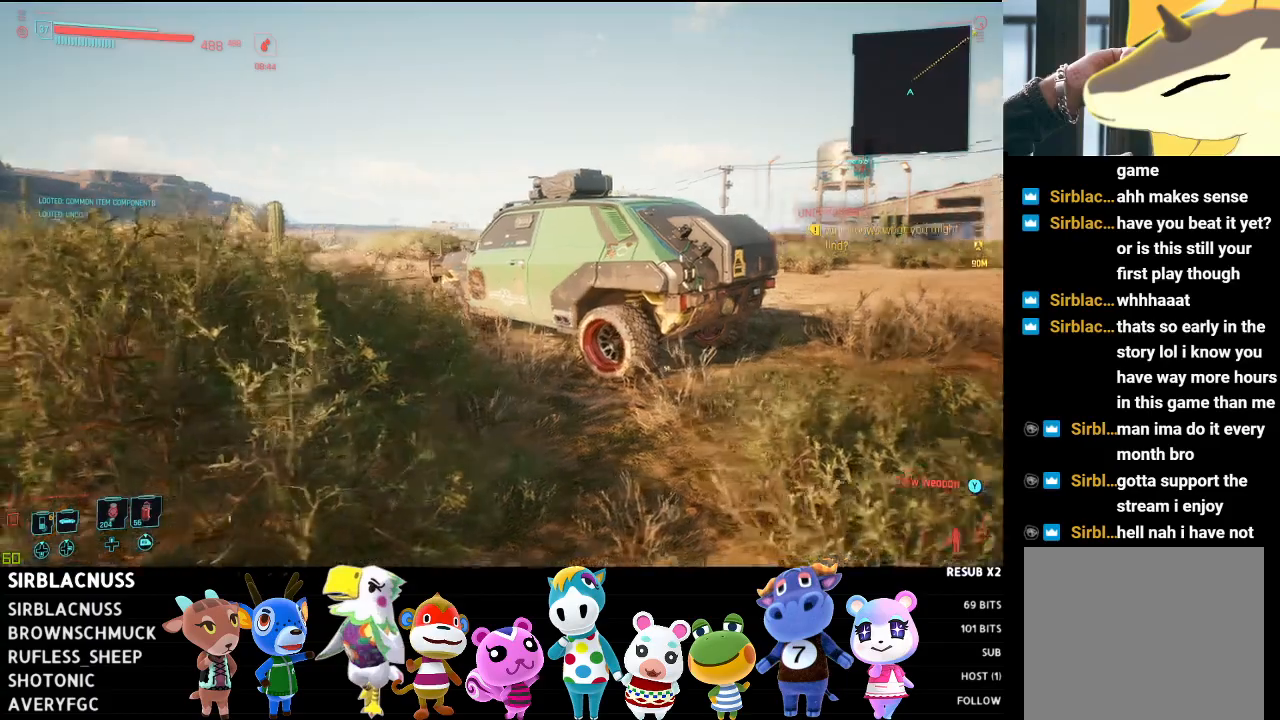
{"buttons": [], "left_stick": "up-left", "right_stick": "right", "events": [[150, "right_stick", "down-right"], [433, "right_stick", "right"]]}
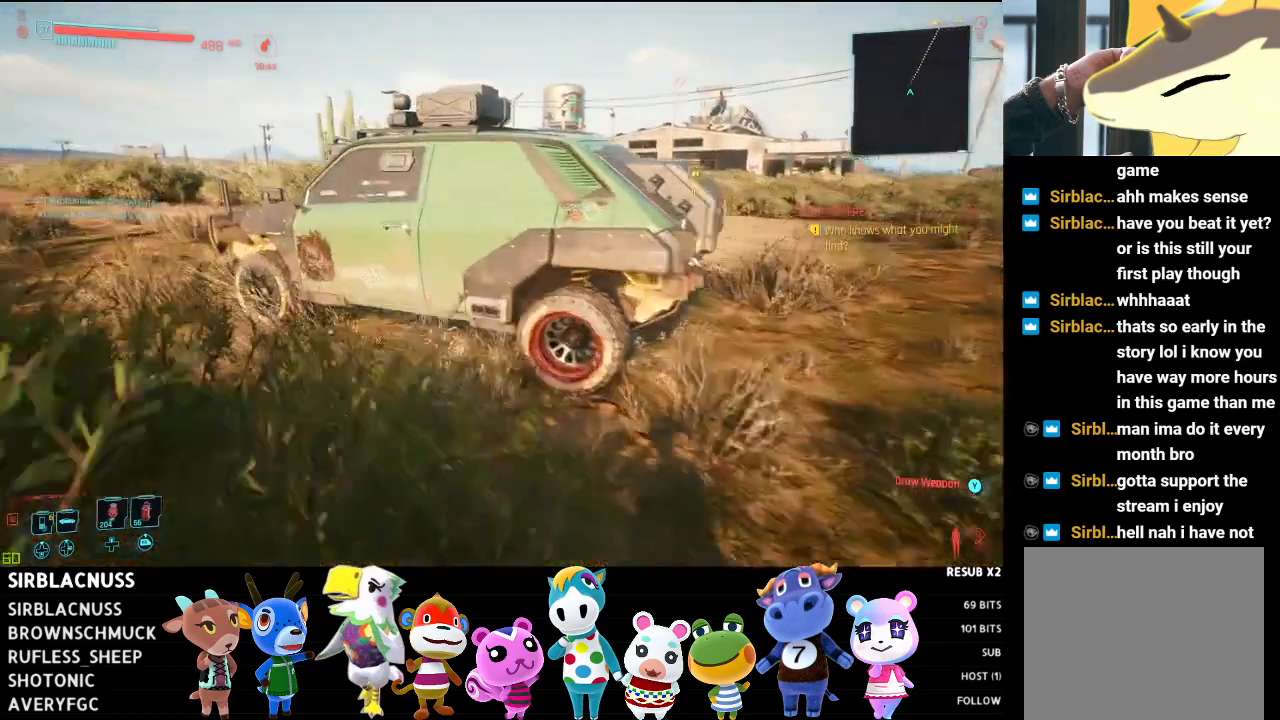
{"buttons": ["L1"], "left_stick": "up-left", "right_stick": "right", "events": [[133, "L1", "down"], [200, "right_stick", "center"], [350, "right_stick", "right"]]}
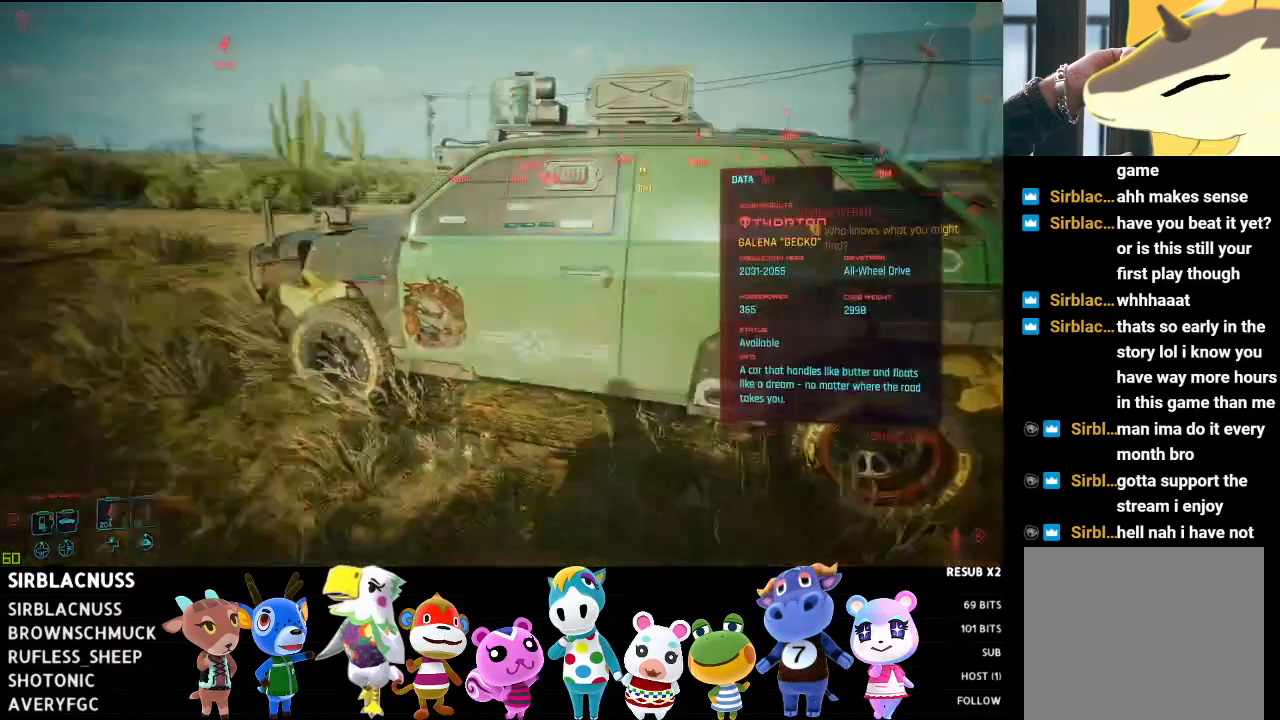
{"buttons": ["L1"], "left_stick": "left", "right_stick": "right", "events": [[167, "left_stick", "left"]]}
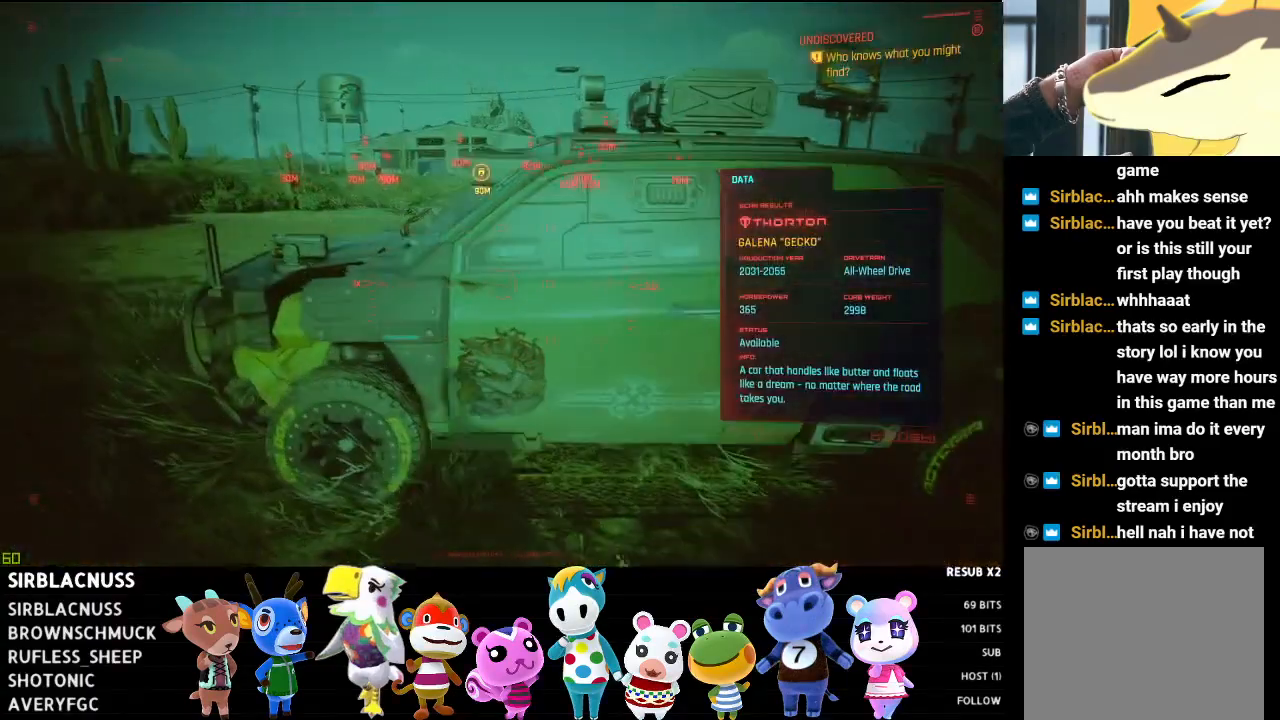
{"buttons": ["L1"], "left_stick": "left", "right_stick": "right", "events": []}
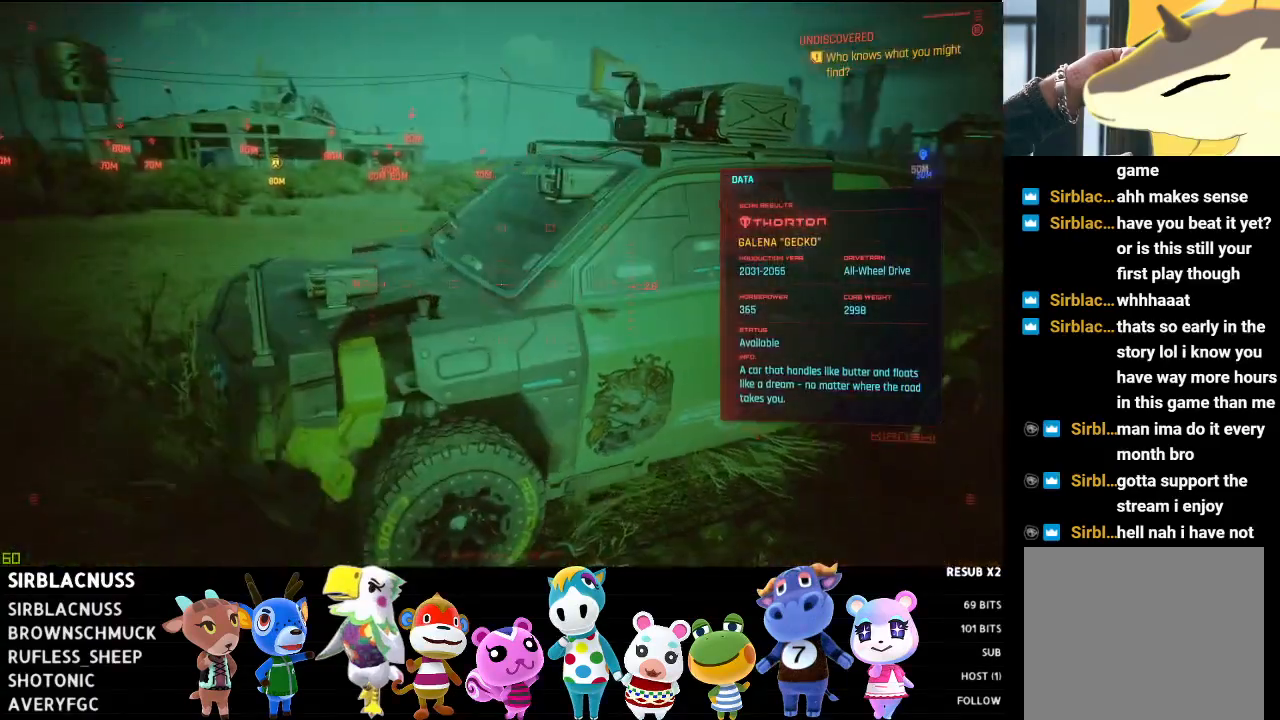
{"buttons": ["L1"], "left_stick": "left", "right_stick": "right", "events": []}
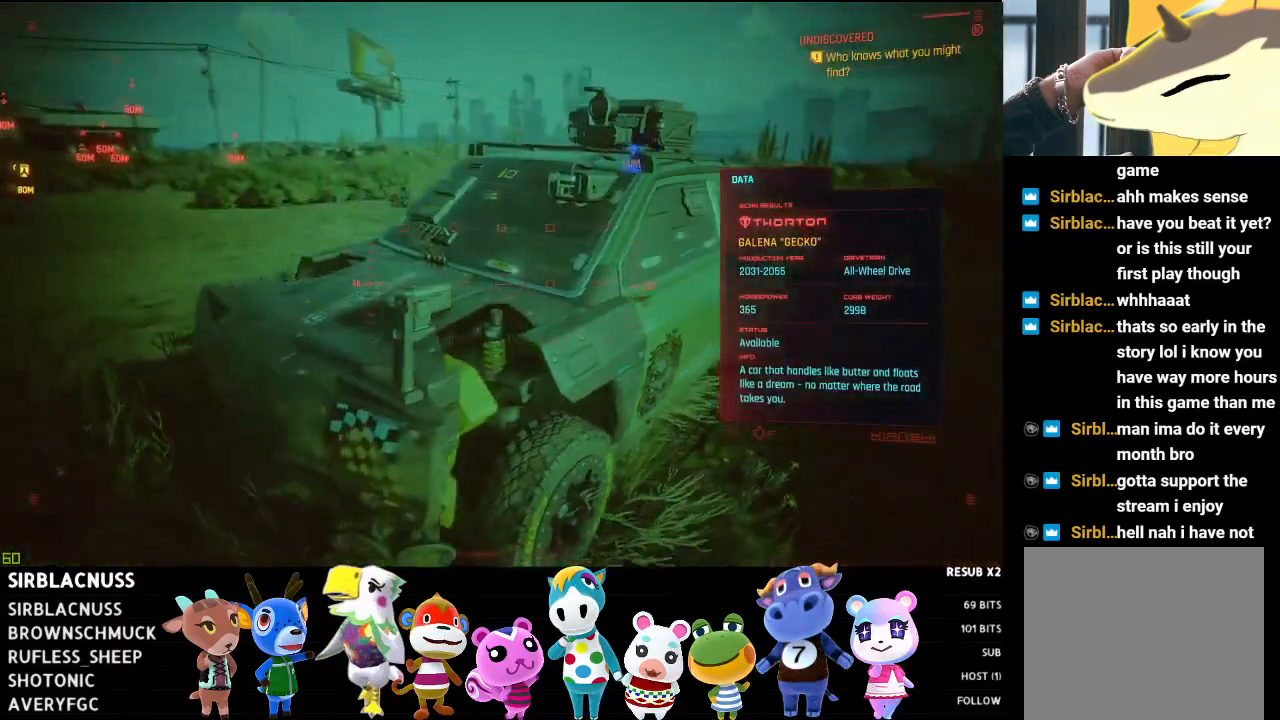
{"buttons": ["L1"], "left_stick": "left", "right_stick": "right", "events": []}
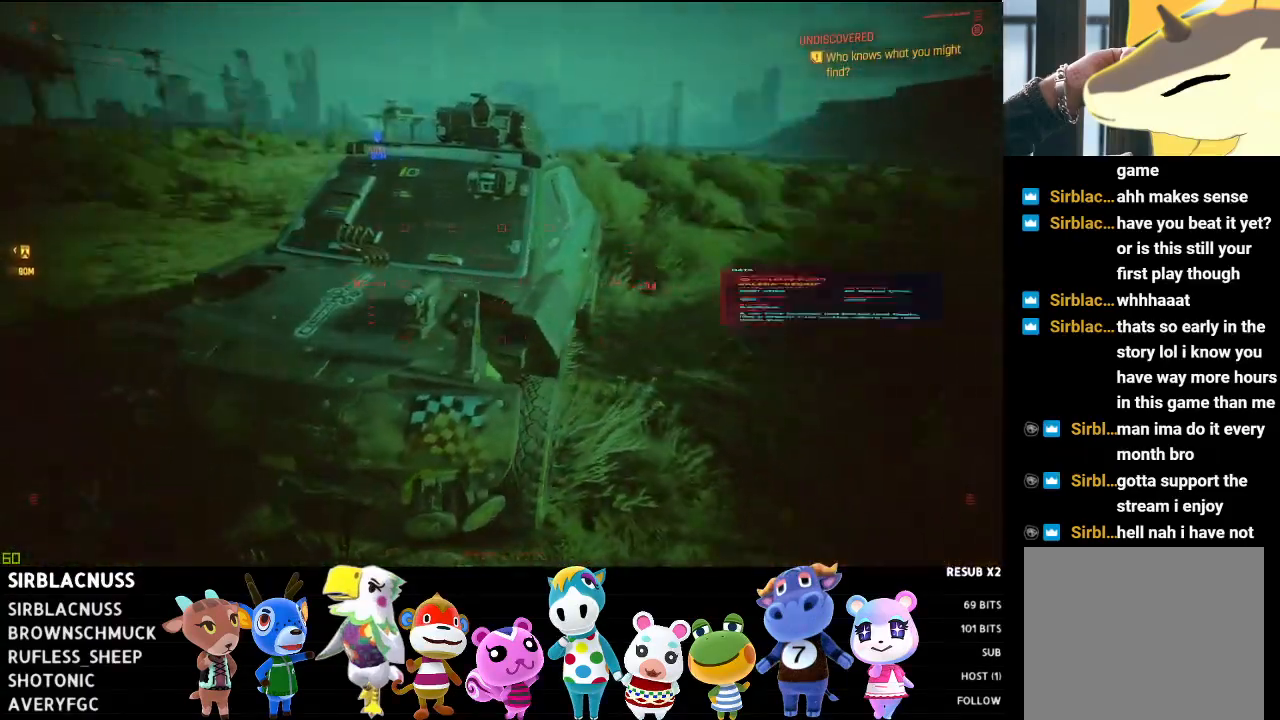
{"buttons": ["L1"], "left_stick": "left", "right_stick": "center", "events": [[500, "right_stick", "center"]]}
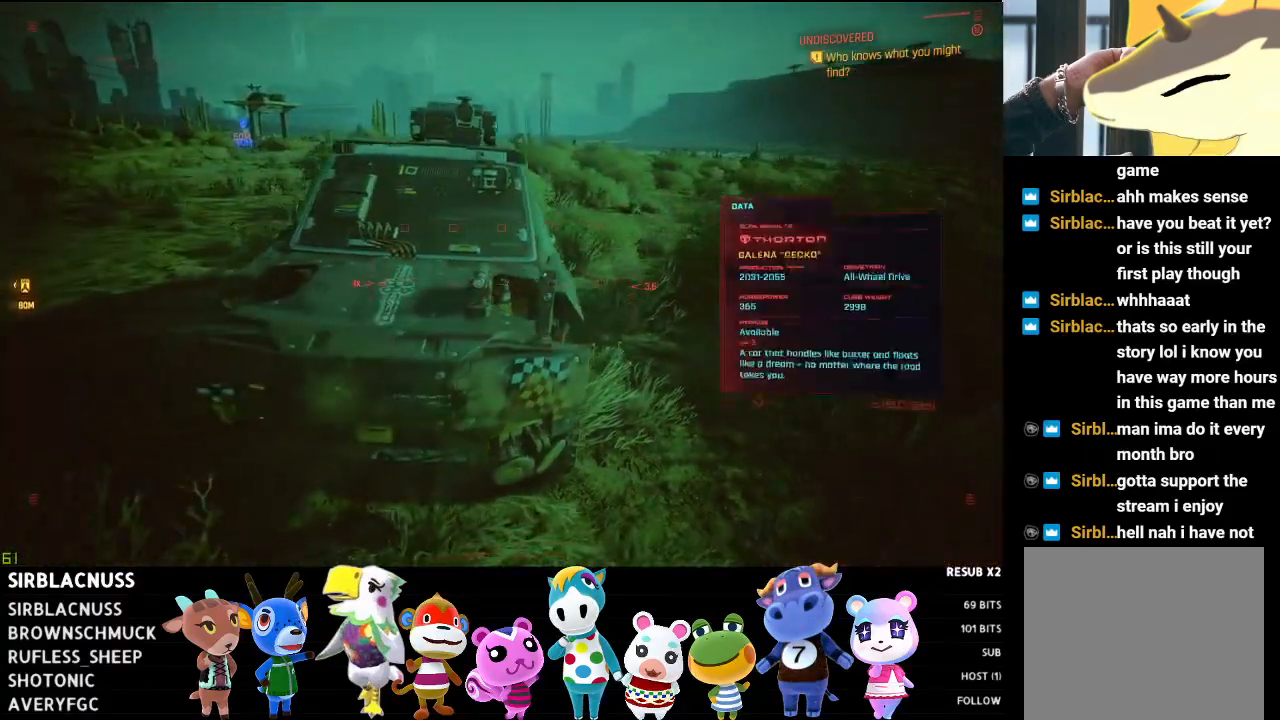
{"buttons": ["L1"], "left_stick": "left", "right_stick": "right", "events": [[400, "right_stick", "right"]]}
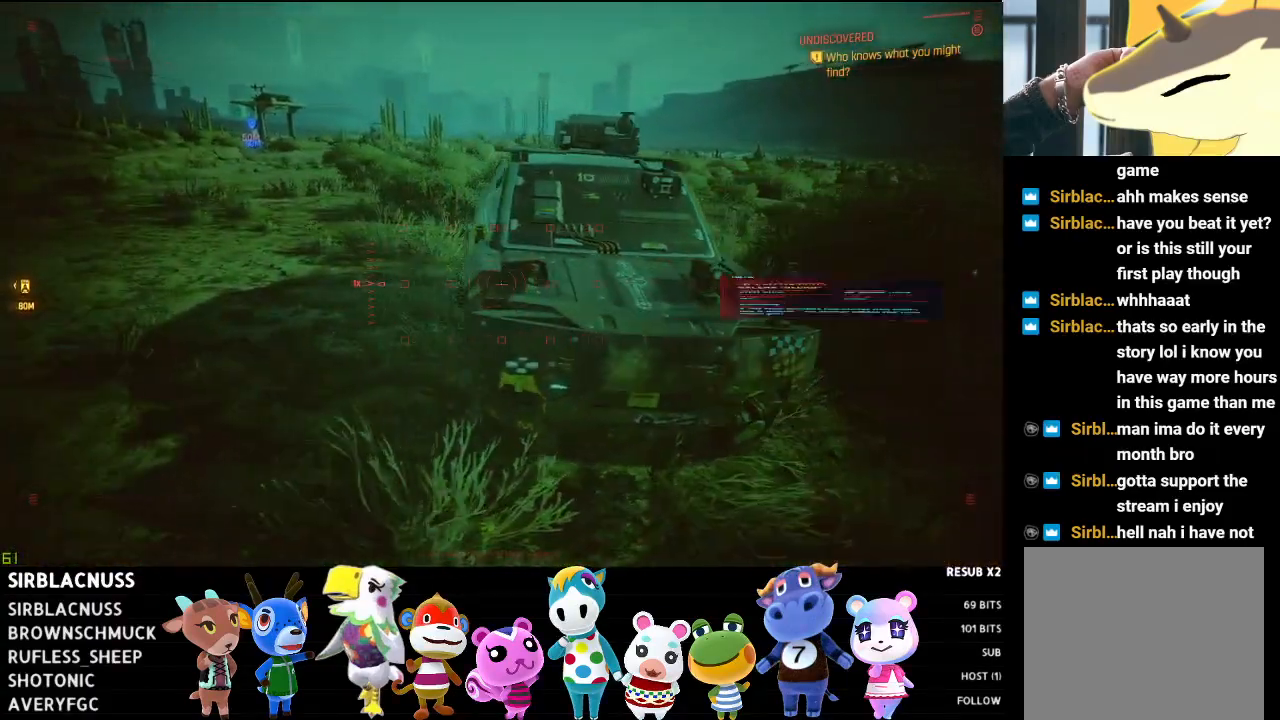
{"buttons": ["L1"], "left_stick": "left", "right_stick": "right", "events": []}
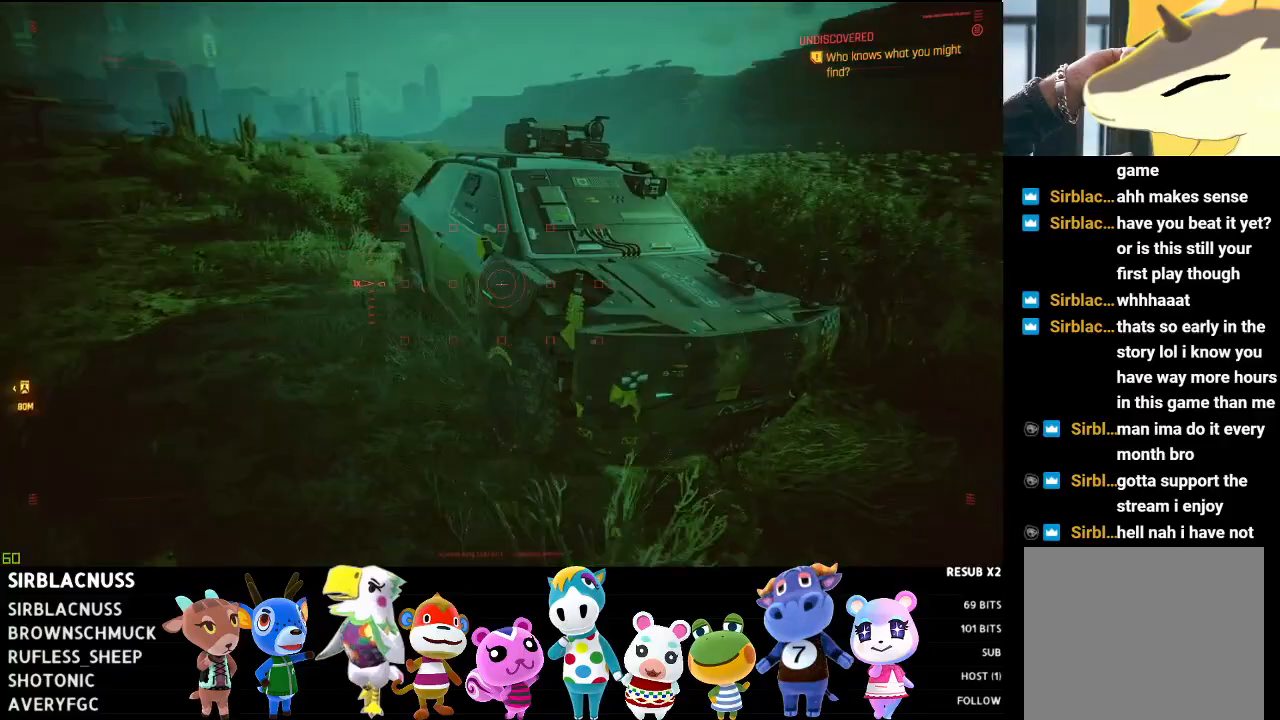
{"buttons": ["L1"], "left_stick": "left", "right_stick": "right", "events": []}
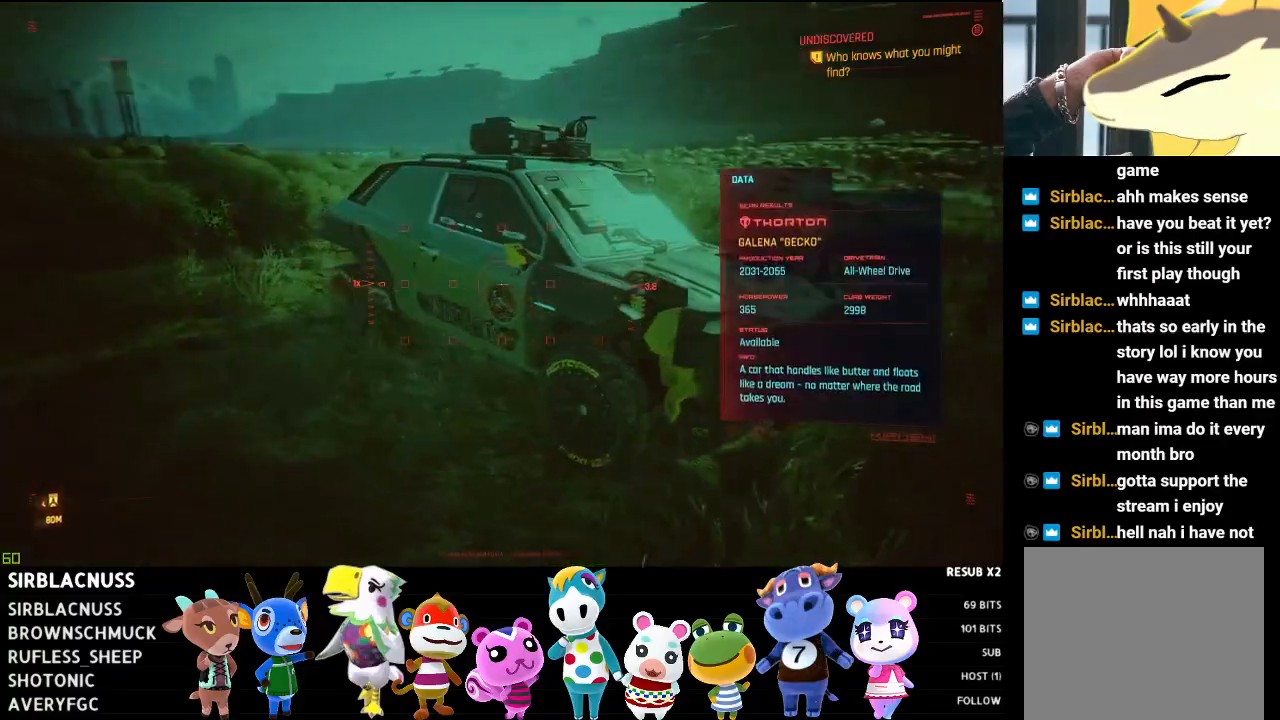
{"buttons": [], "left_stick": "down-left", "right_stick": "left", "events": [[300, "L1", "up"], [383, "left_stick", "down-left"], [400, "right_stick", "center"], [467, "right_stick", "left"]]}
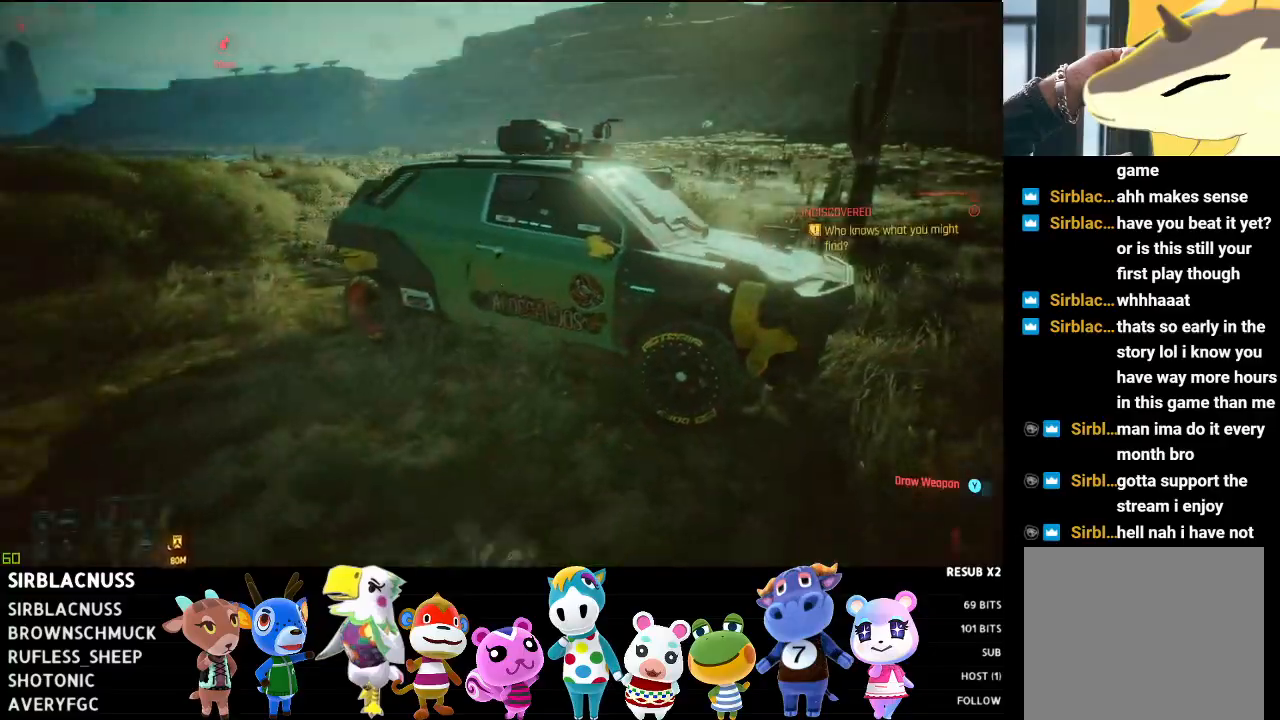
{"buttons": ["L1"], "left_stick": "right", "right_stick": "right", "events": [[17, "left_stick", "down"], [267, "right_stick", "center"], [283, "L1", "down"], [300, "left_stick", "right"], [317, "right_stick", "right"]]}
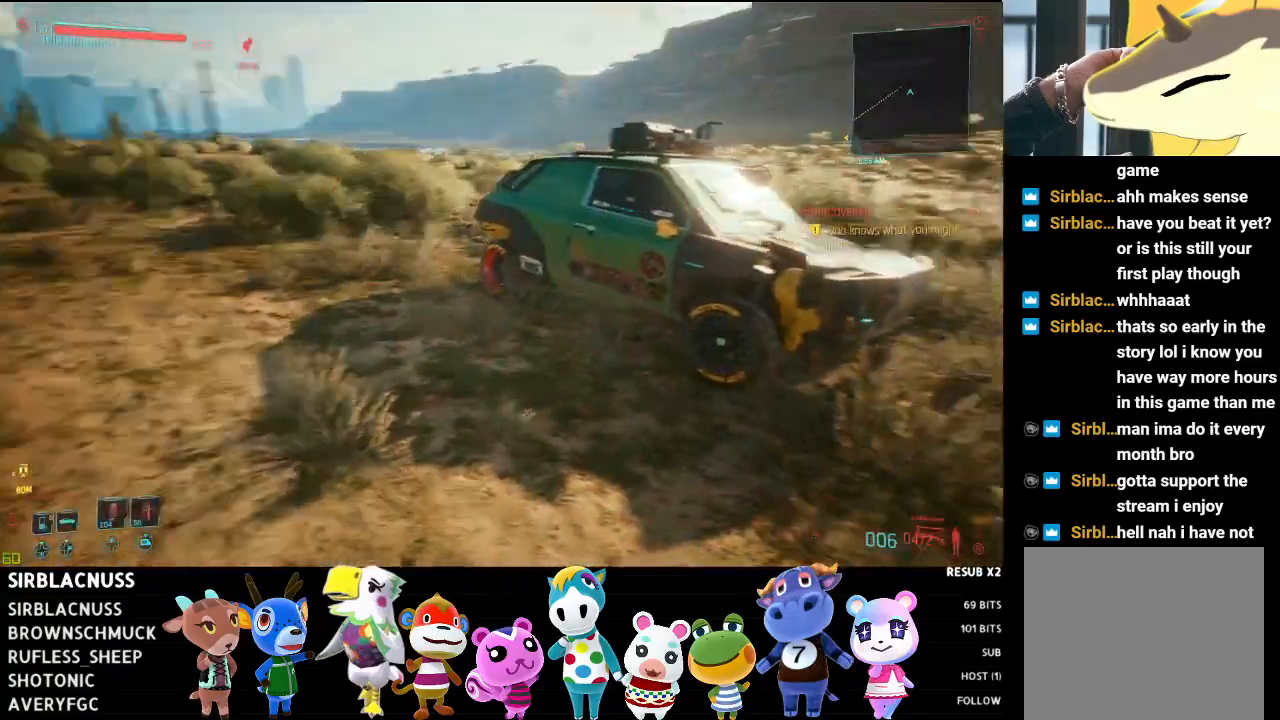
{"buttons": ["L1"], "left_stick": "down", "right_stick": "center", "events": [[167, "right_stick", "center"], [250, "left_stick", "down-right"], [367, "left_stick", "down"]]}
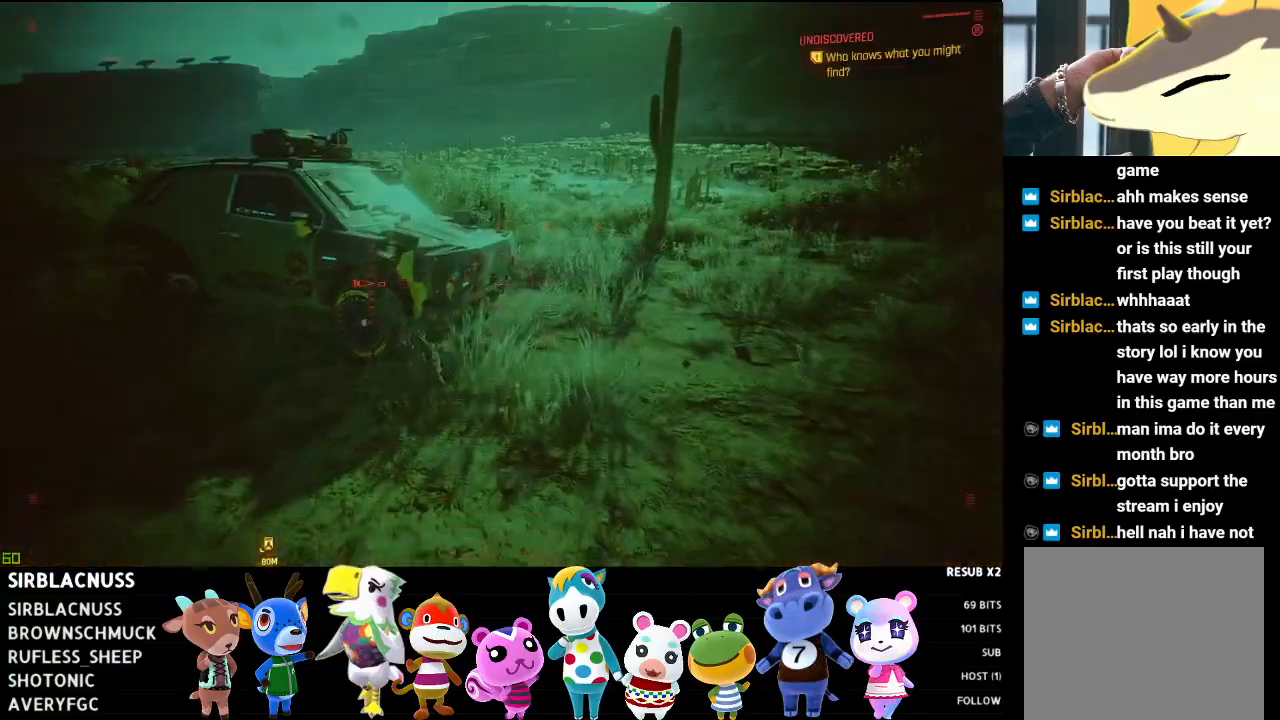
{"buttons": [], "left_stick": "left", "right_stick": "left", "events": [[17, "right_stick", "left"], [33, "left_stick", "down-left"], [50, "L1", "up"], [367, "left_stick", "left"]]}
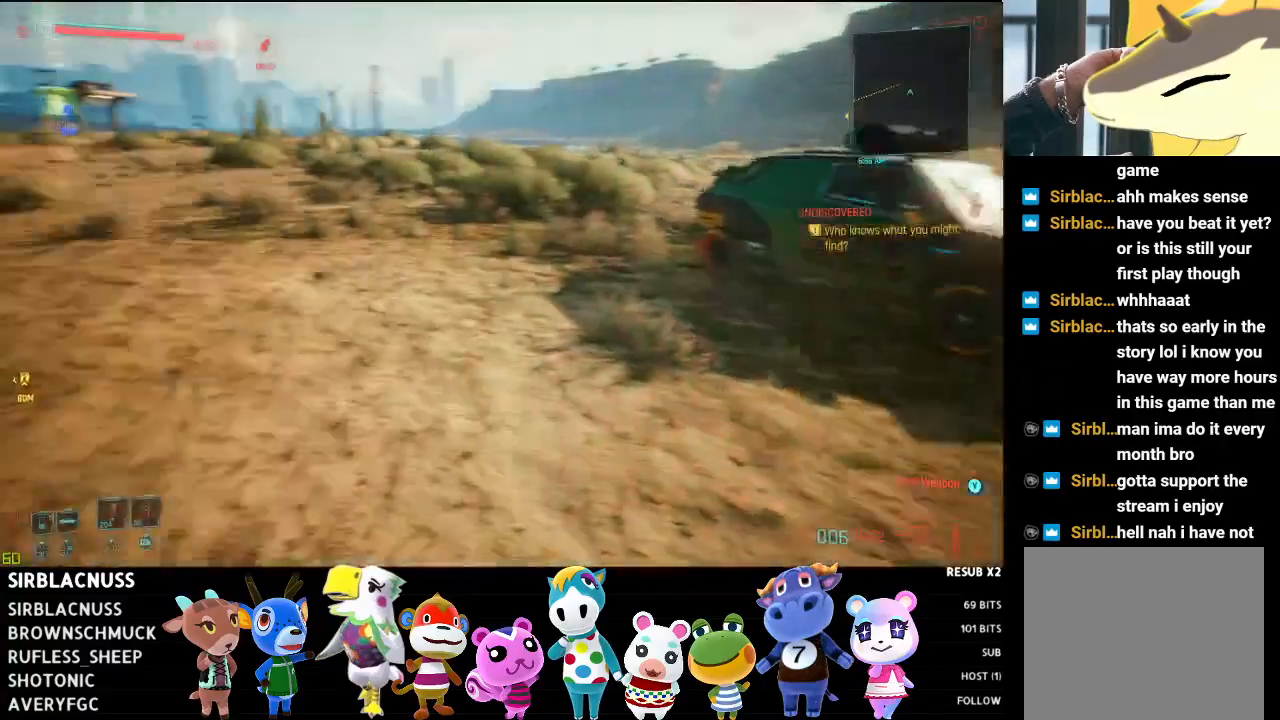
{"buttons": [], "left_stick": "up", "right_stick": "center", "events": [[33, "left_stick", "up-left"], [217, "left_stick", "up"], [500, "right_stick", "center"]]}
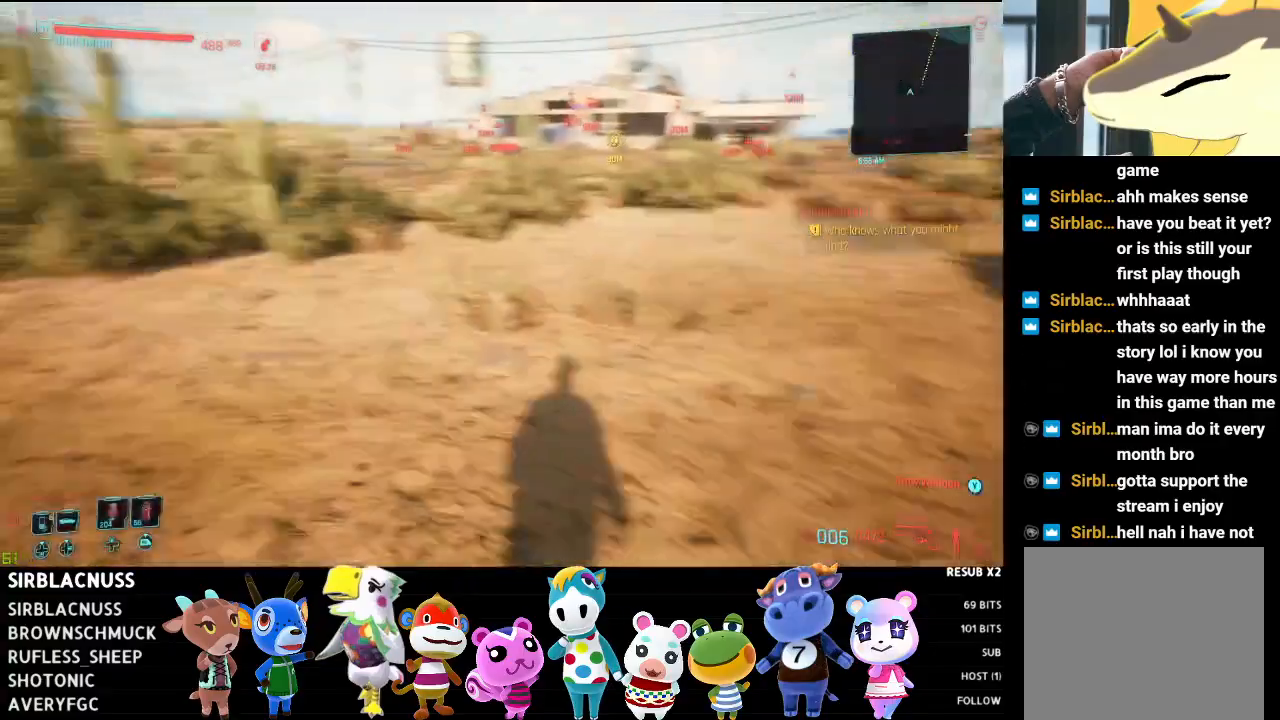
{"buttons": [], "left_stick": "up", "right_stick": "center", "events": [[83, "L3", "down"], [217, "right_stick", "up"], [300, "L3", "up"], [400, "right_stick", "center"]]}
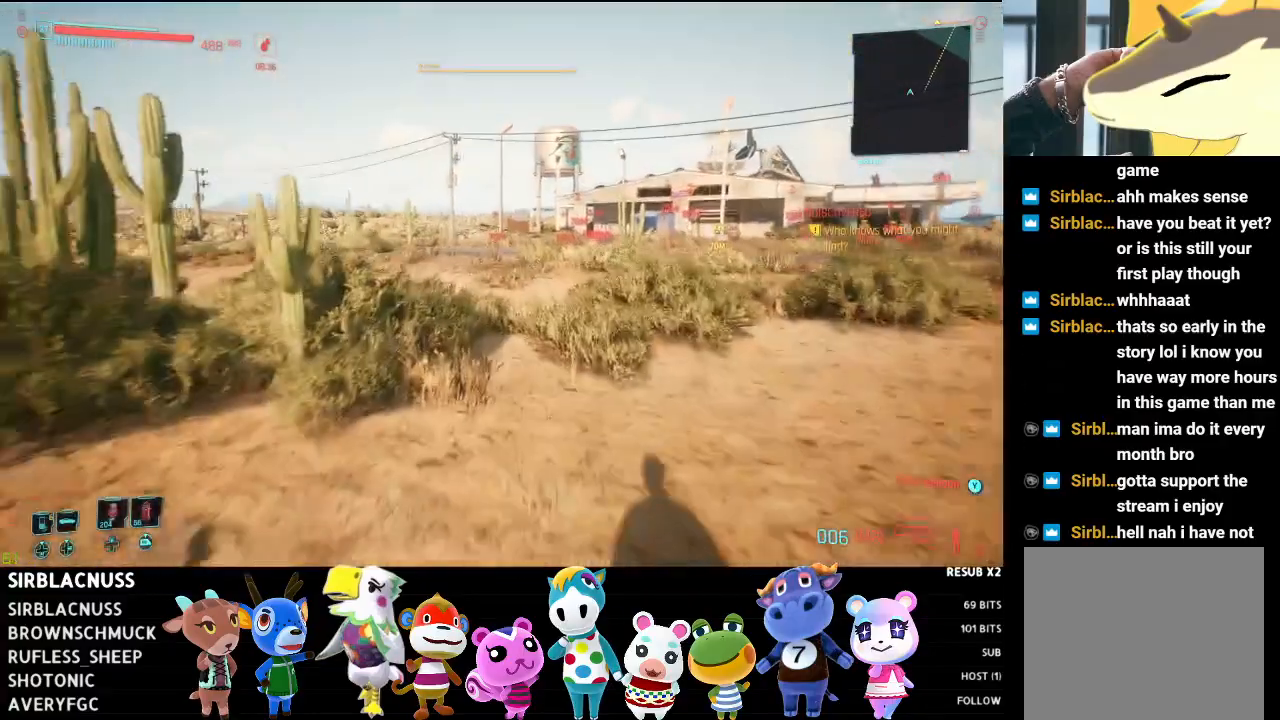
{"buttons": [], "left_stick": "up", "right_stick": "center", "events": [[133, "right_stick", "up-right"], [300, "right_stick", "center"]]}
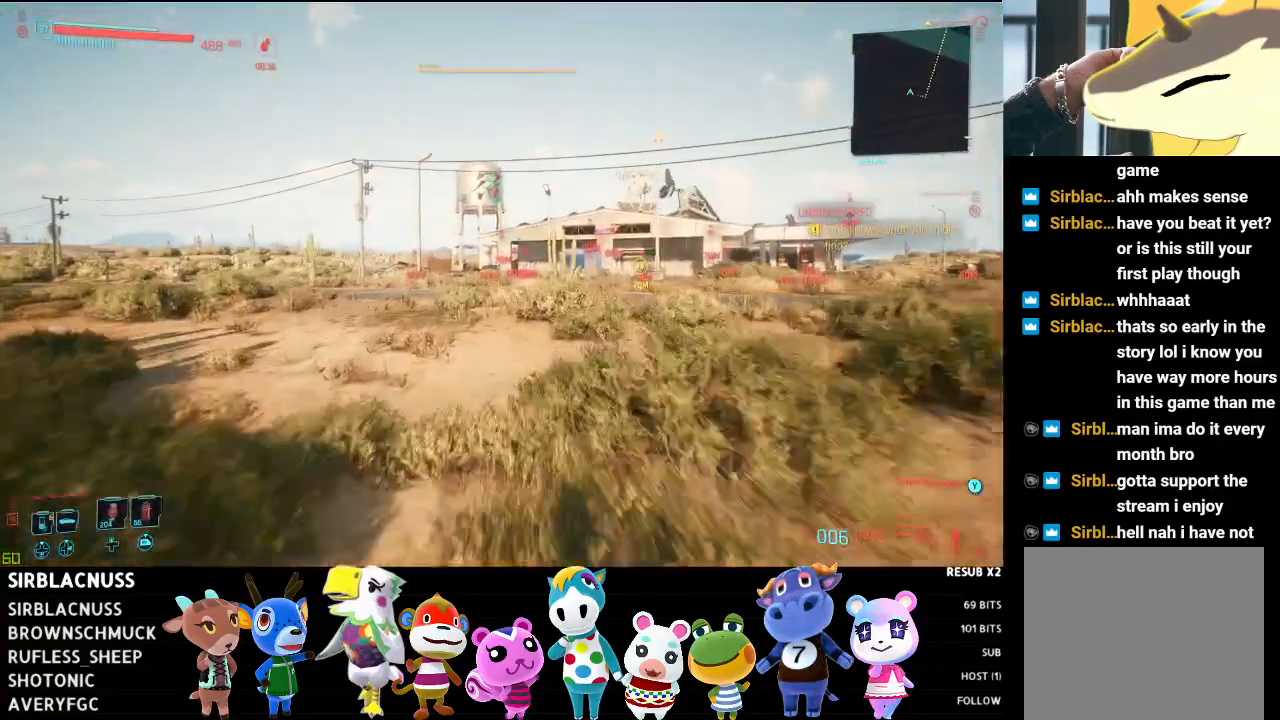
{"buttons": ["SELECT"], "left_stick": "center", "right_stick": "center", "events": [[200, "right_stick", "right"], [300, "left_stick", "center"], [400, "right_stick", "center"], [483, "SELECT", "down"]]}